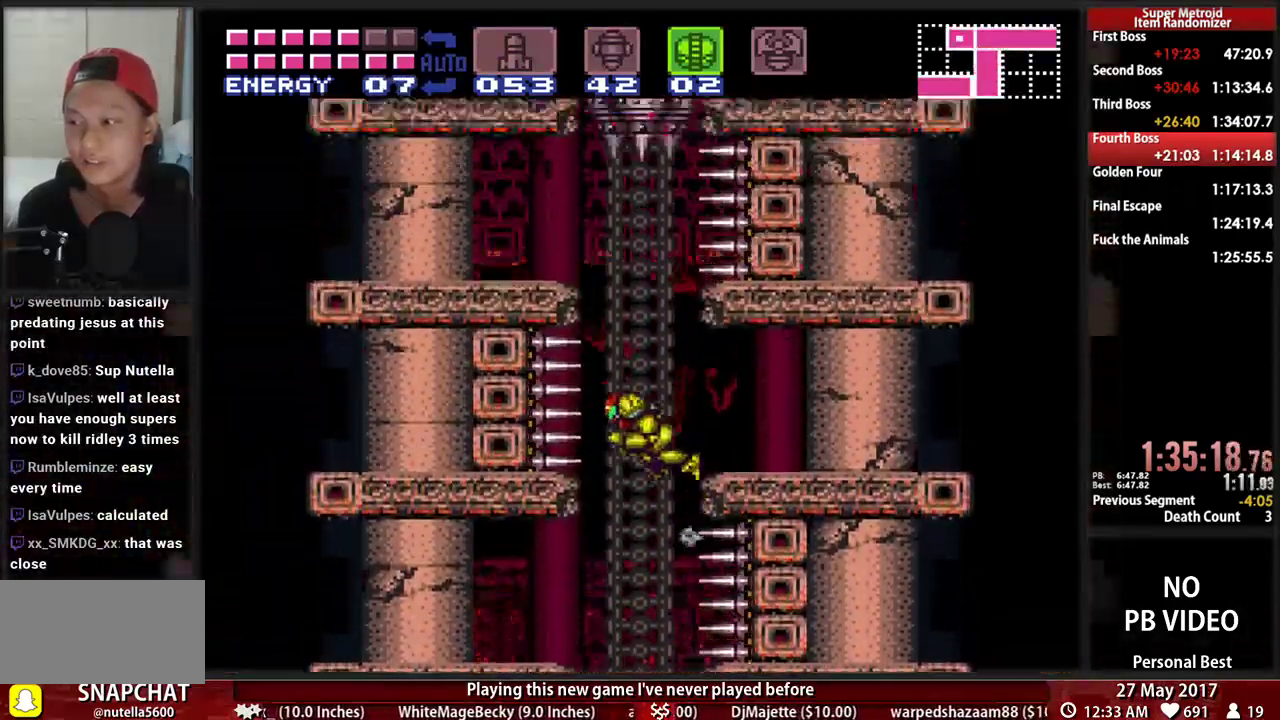
Gameplay with a controller (Nintendo layout); each line is a JSON object with the inputs held at the frame after it (dt_ms = milliseconds from this image to that frame). "events" lists button and stick changes between this image and that frame as [ms after this image, input, new state], when the widget could be followed in between. Not read: L3 R3 SELECT START.
{"dt_ms": 500, "buttons": ["B", "DPAD_LEFT"], "events": [[276, "A", "up"], [448, "B", "down"]]}
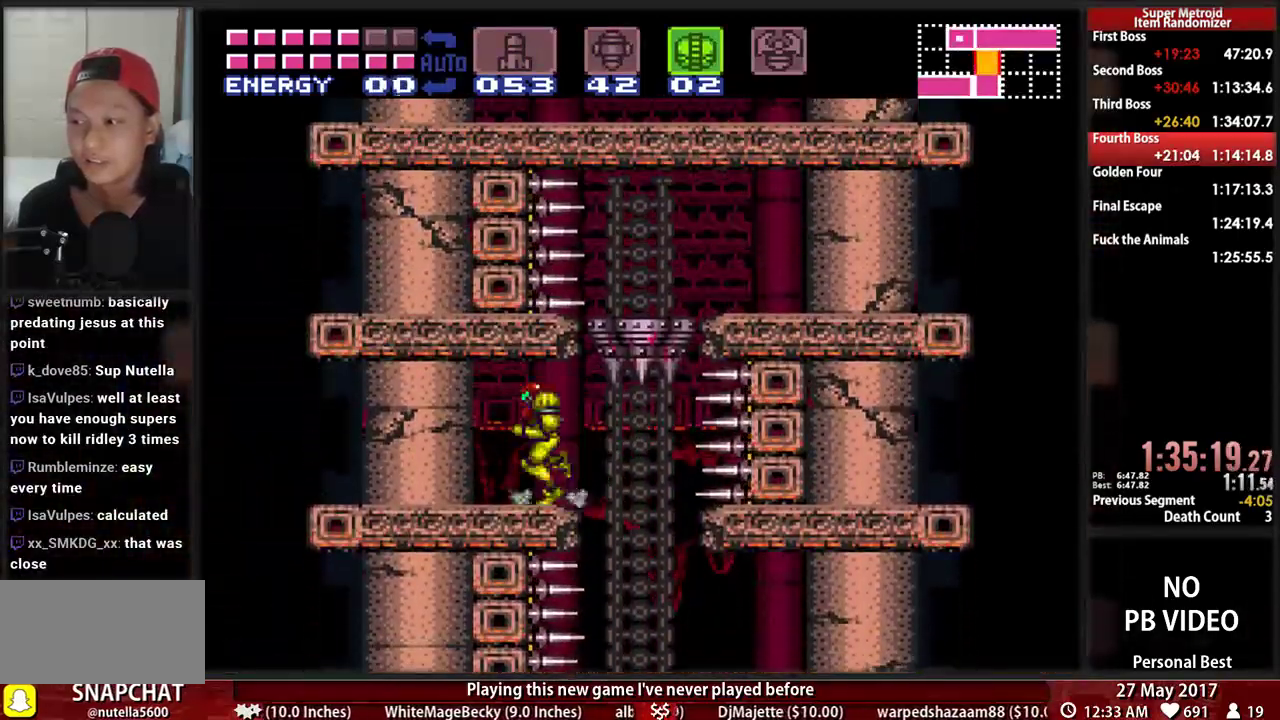
{"dt_ms": 500, "buttons": ["B", "DPAD_RIGHT"], "events": [[17, "R1", "down"], [121, "DPAD_LEFT", "up"], [155, "DPAD_RIGHT", "down"], [241, "X", "down"], [379, "R1", "up"], [379, "X", "up"]]}
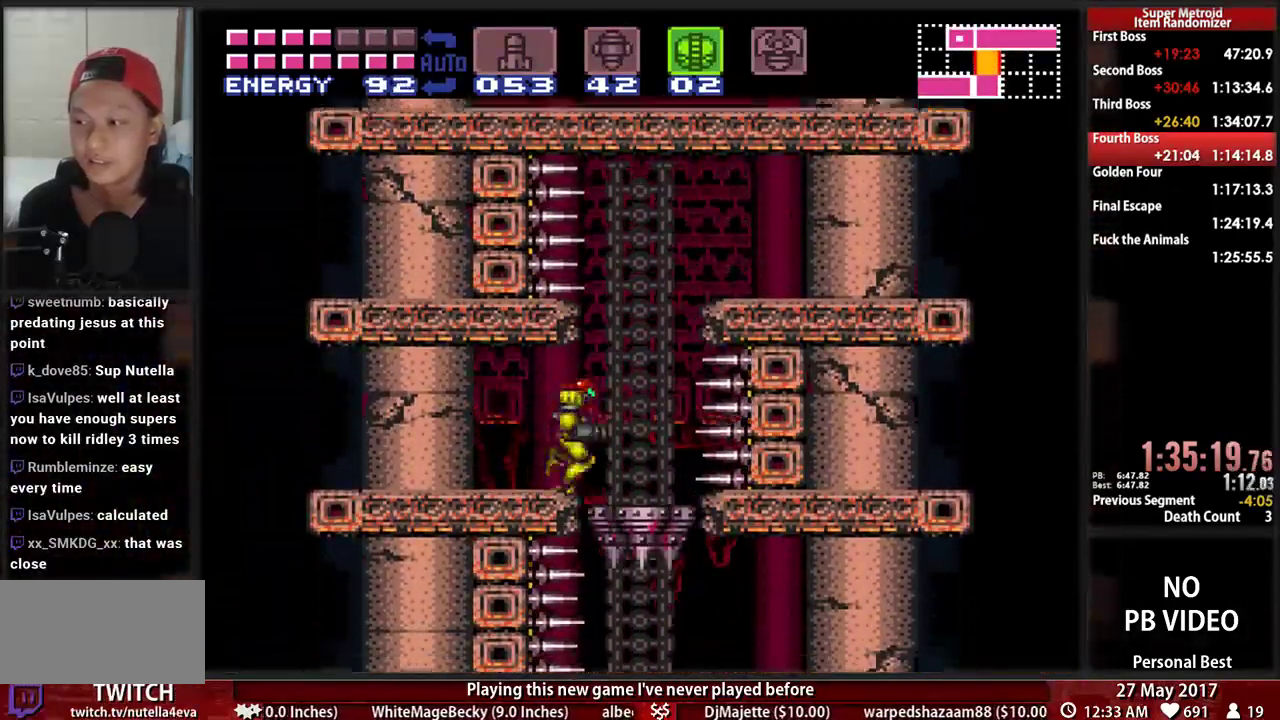
{"dt_ms": 500, "buttons": ["L1"], "events": [[190, "DPAD_RIGHT", "up"], [224, "DPAD_LEFT", "down"], [345, "B", "up"], [345, "DPAD_LEFT", "up"], [345, "L1", "down"]]}
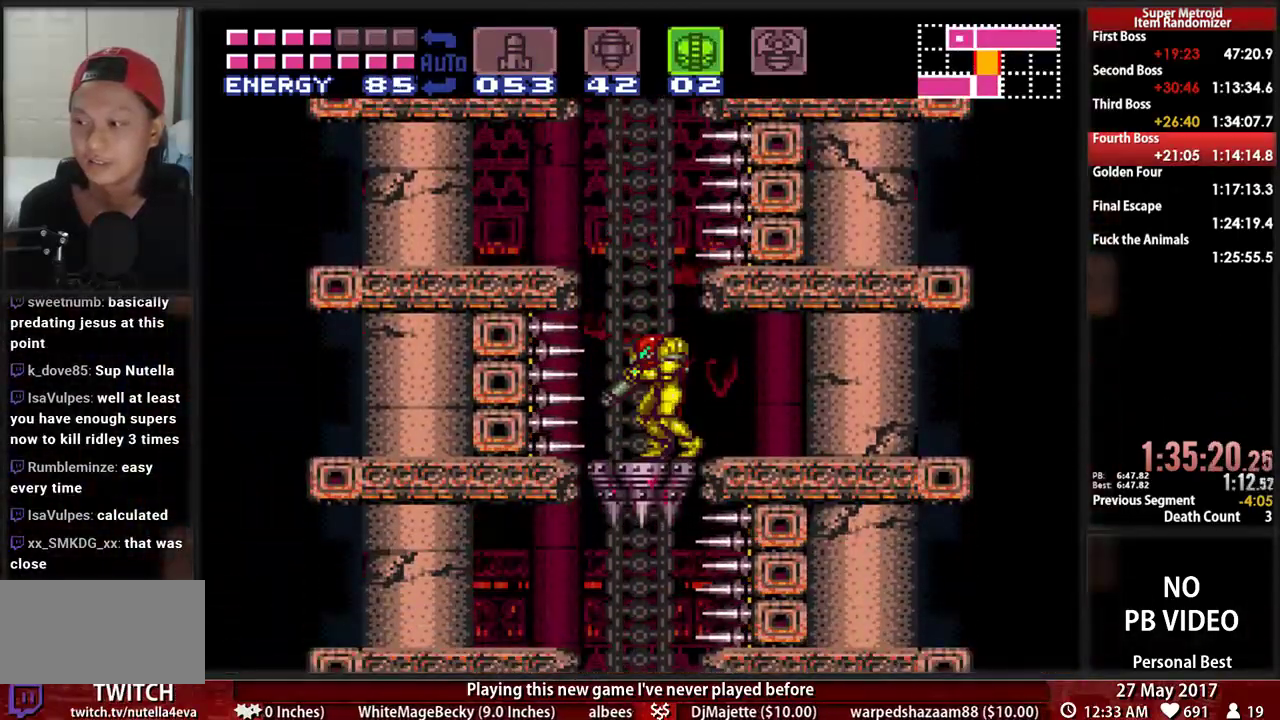
{"dt_ms": 500, "buttons": ["A"], "events": [[155, "A", "down"], [155, "L1", "up"]]}
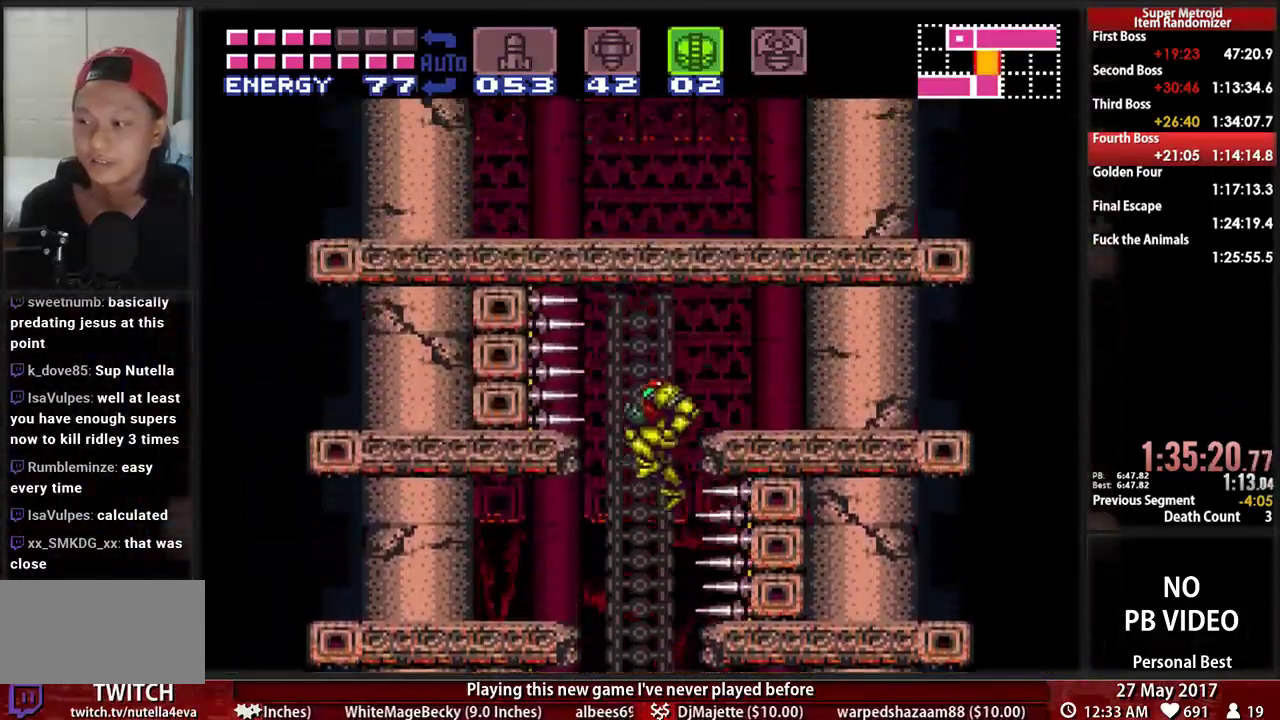
{"dt_ms": 1000, "buttons": ["DPAD_LEFT"]}